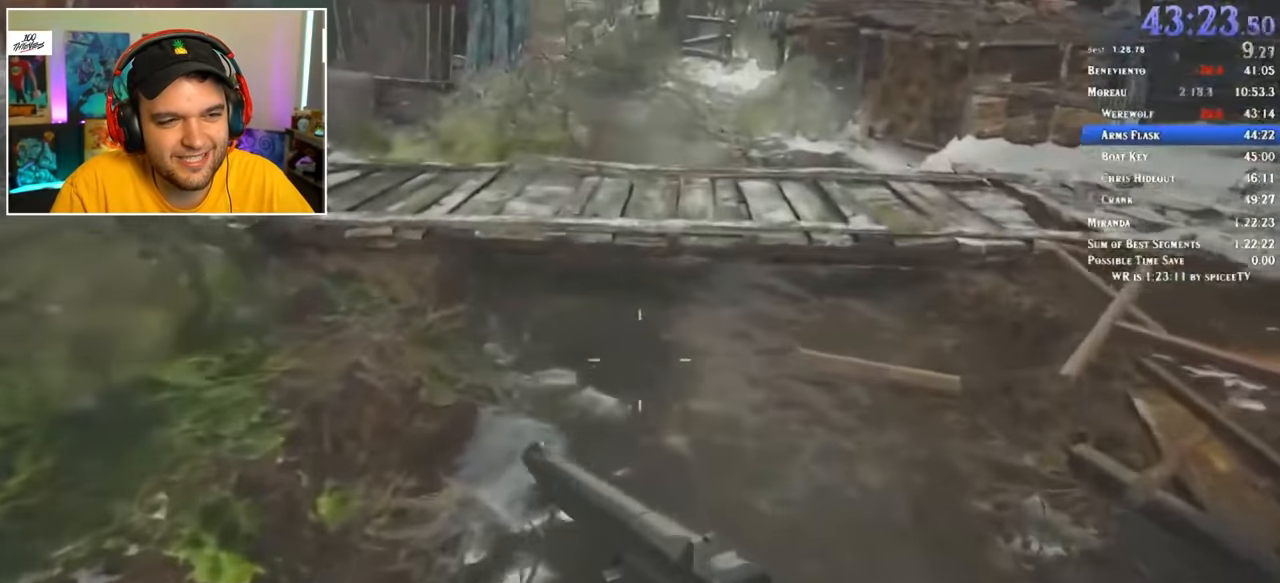
Gameplay with keyboard and mouse; each line is a JSON object with the keys and mouse buttons held at the frame after it. "events" lists presses ("down") and releases ("up") of "1", "2", "3", "4", "5", "a", "alt", "c", "ctrl", "d", "e", "f", "q", "r", "s", "shift", "space", "tab", "v", "w", "x", "z", "mouse_left" and "mouse_right" between this image and that frame as [ms after this image, input, new state], when the widget could be followed in between. "mouse_left", "mouse_right" = the "left", "right" buttons of the "mouse" list. No other keys are recorded. Mouse movement is not recorded.
{"keys": ["shift", "w"], "mouse": [], "events": []}
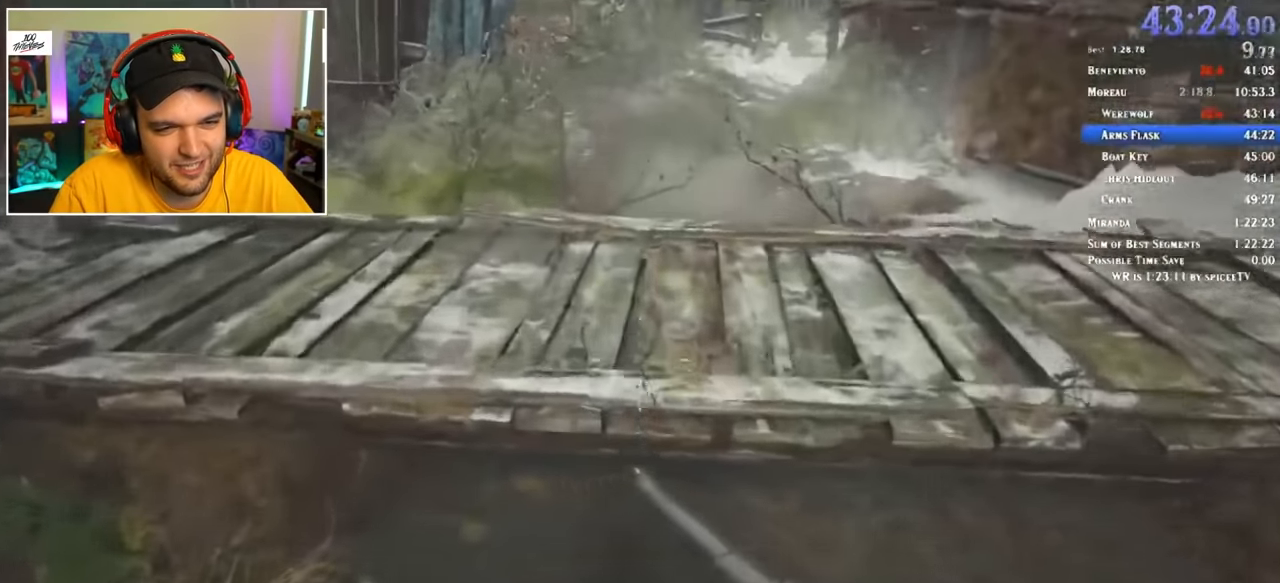
{"keys": ["shift", "w"], "mouse": [], "events": []}
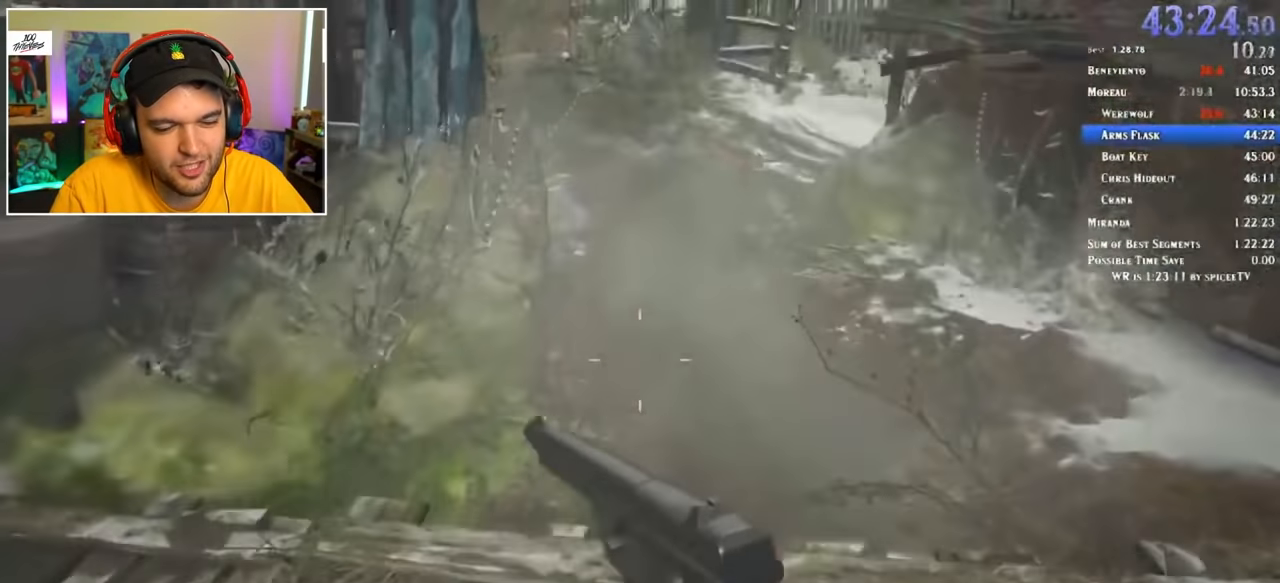
{"keys": ["shift", "w"], "mouse": [], "events": []}
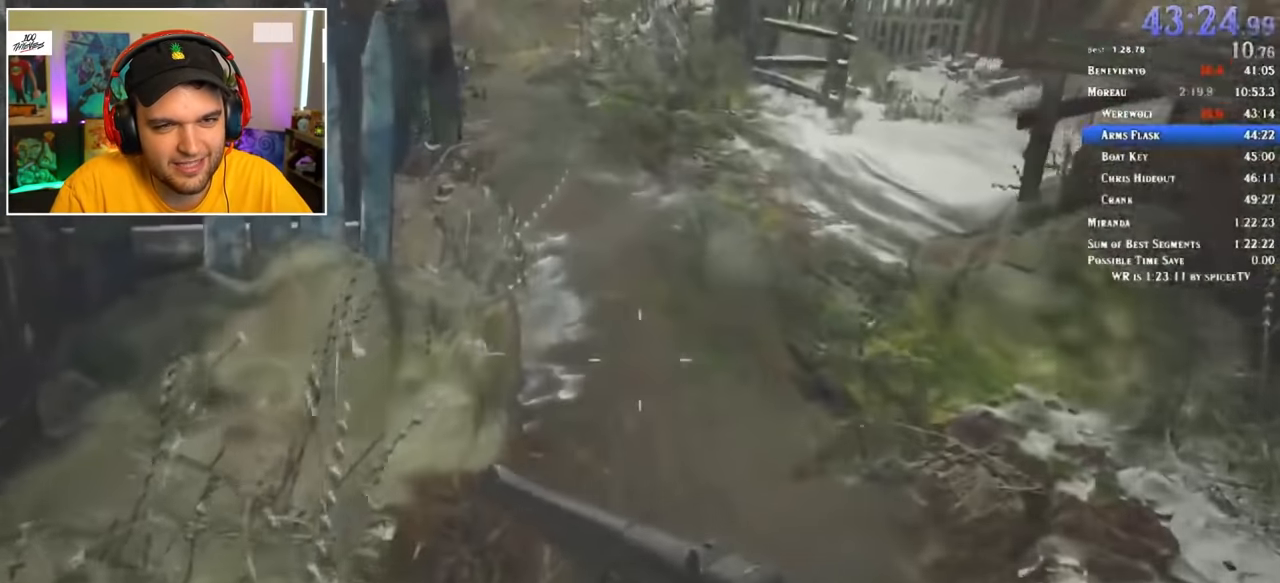
{"keys": ["shift", "w"], "mouse": [], "events": [[367, "1", "down"], [467, "1", "up"]]}
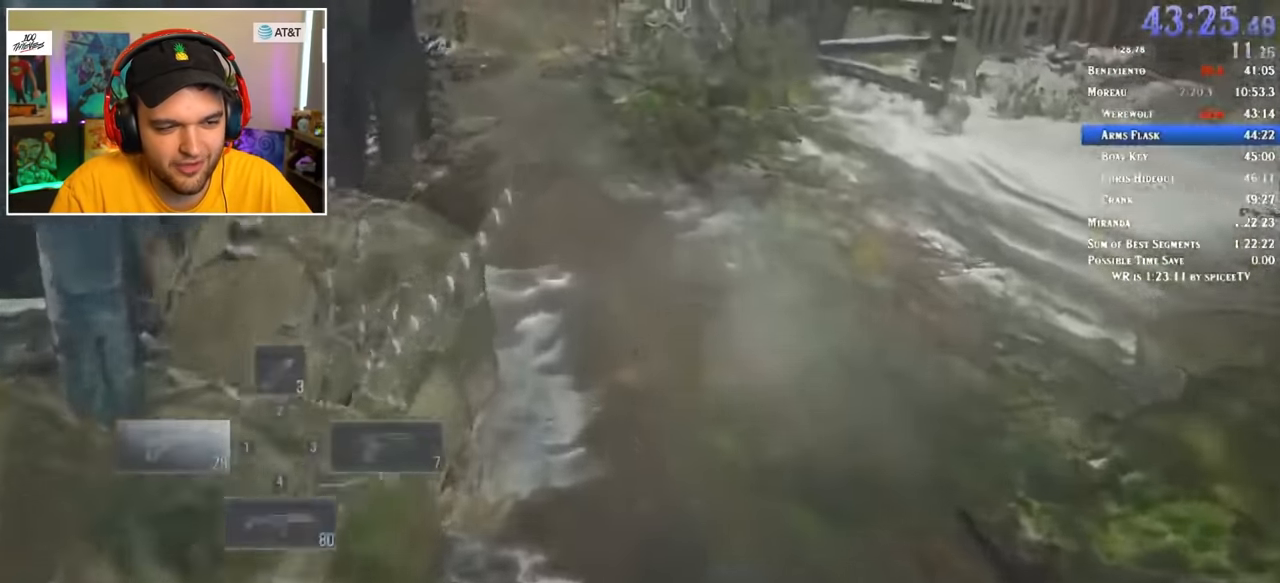
{"keys": ["shift", "w"], "mouse": [], "events": []}
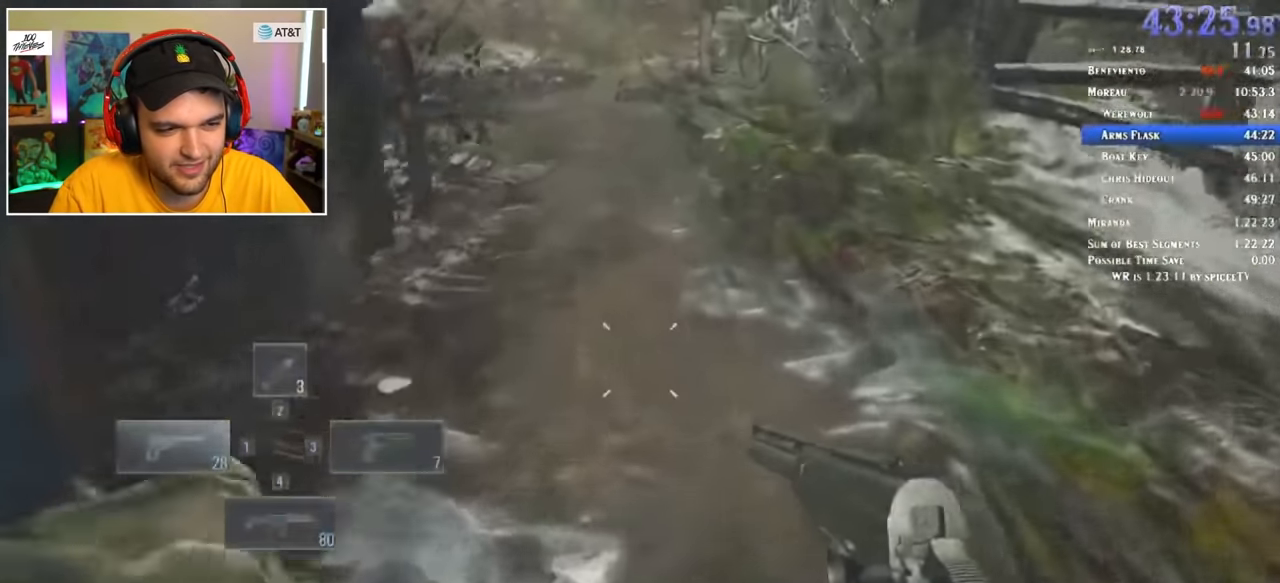
{"keys": ["shift", "w"], "mouse": [], "events": []}
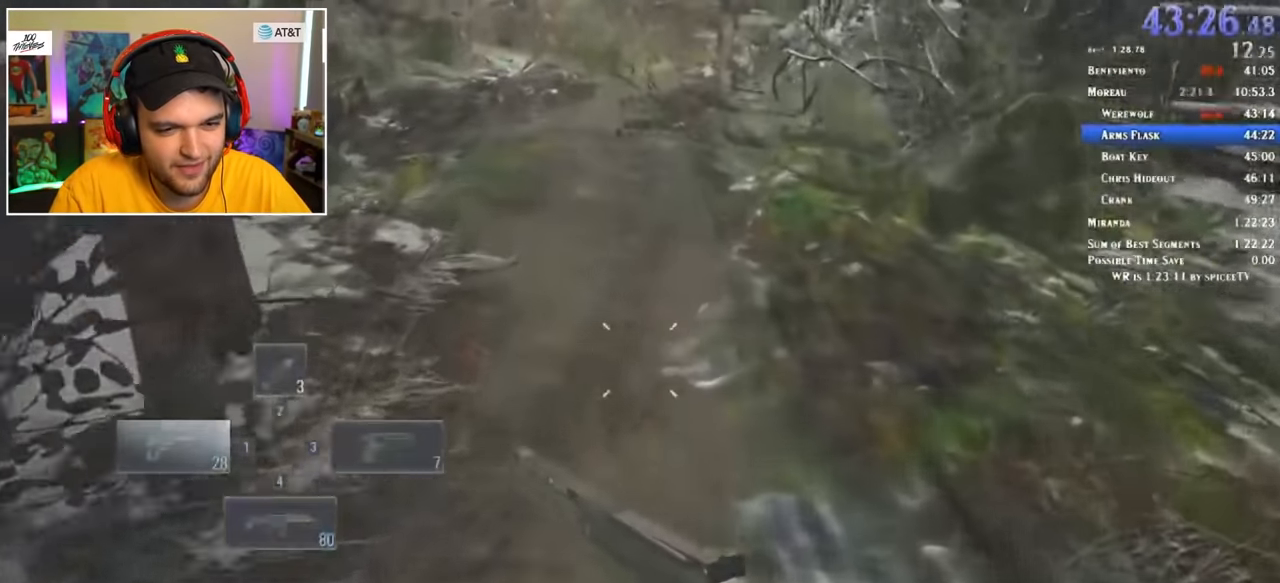
{"keys": ["shift", "w"], "mouse": [], "events": []}
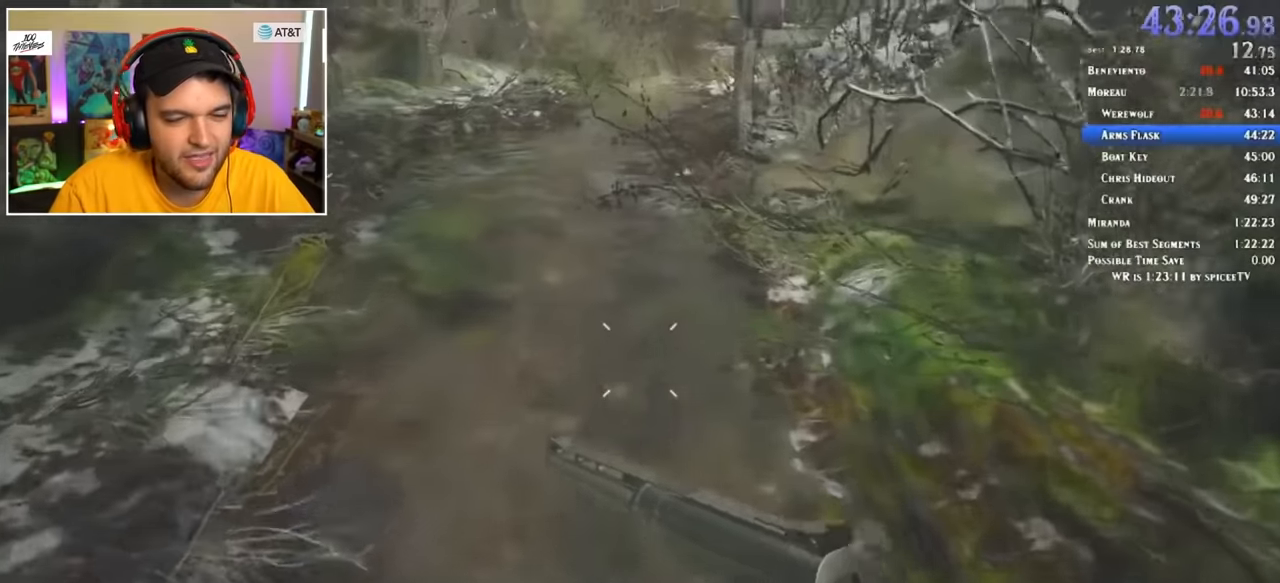
{"keys": ["shift", "w"], "mouse": [], "events": []}
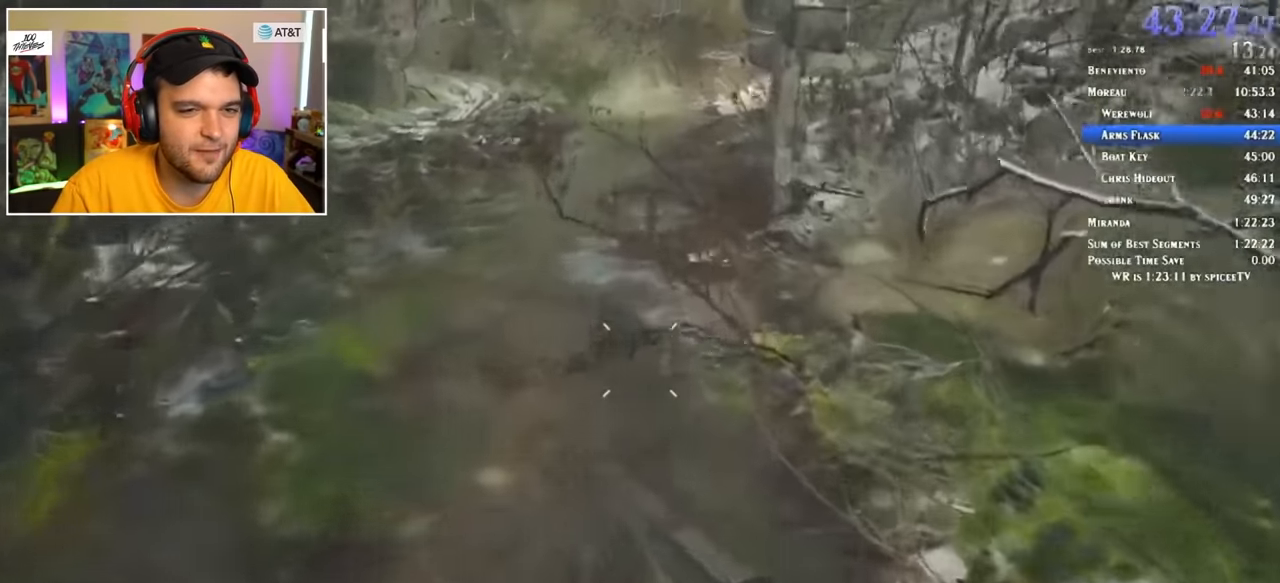
{"keys": ["shift", "w"], "mouse": [], "events": []}
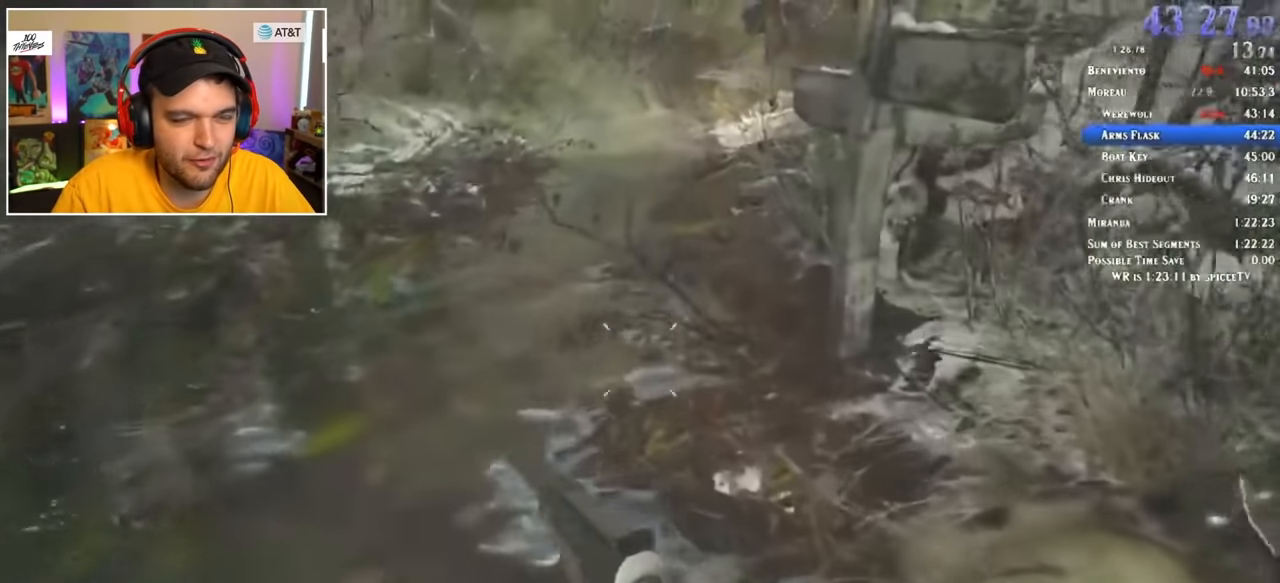
{"keys": ["shift", "w"], "mouse": [], "events": []}
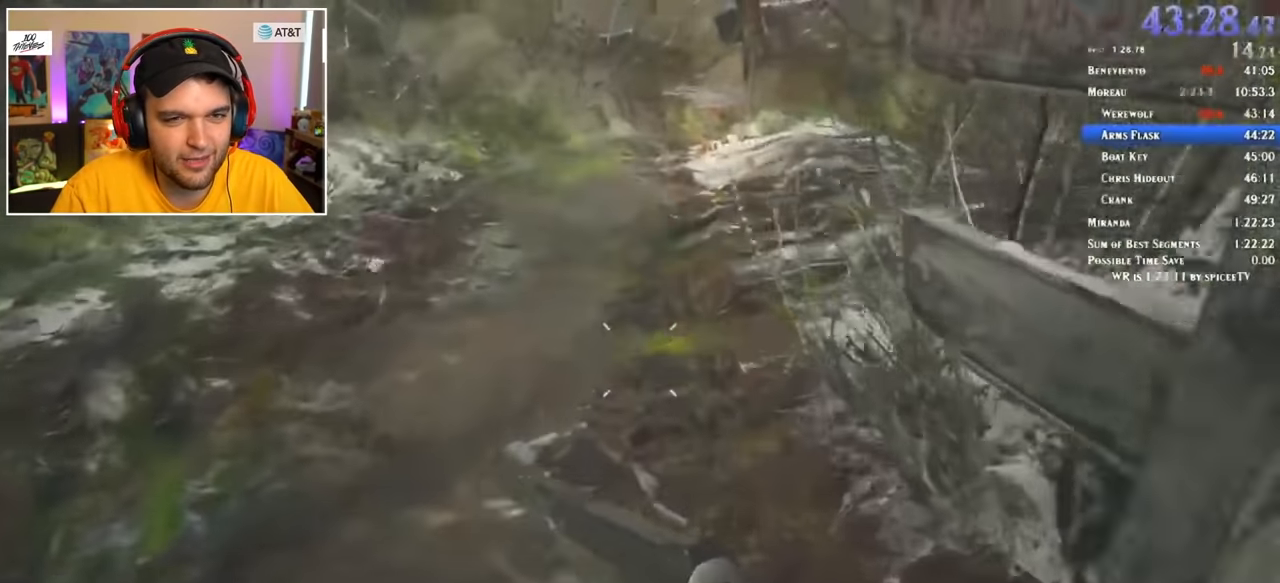
{"keys": ["shift", "w"], "mouse": [], "events": []}
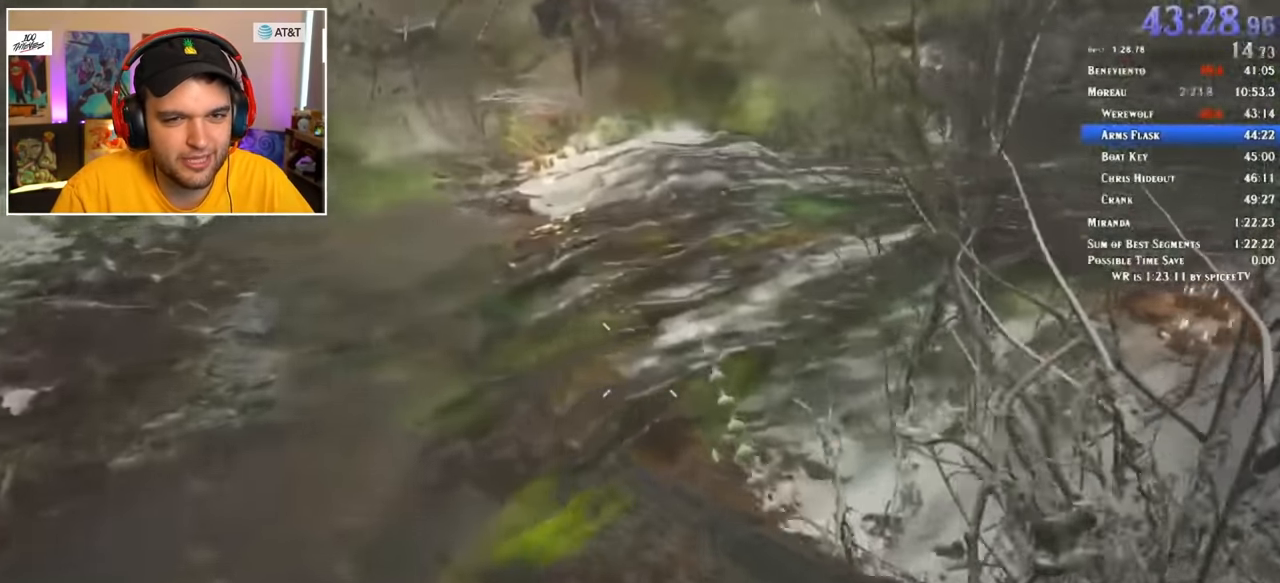
{"keys": ["shift", "w"], "mouse": [], "events": [[433, "mouse_left", "down"], [483, "mouse_left", "up"]]}
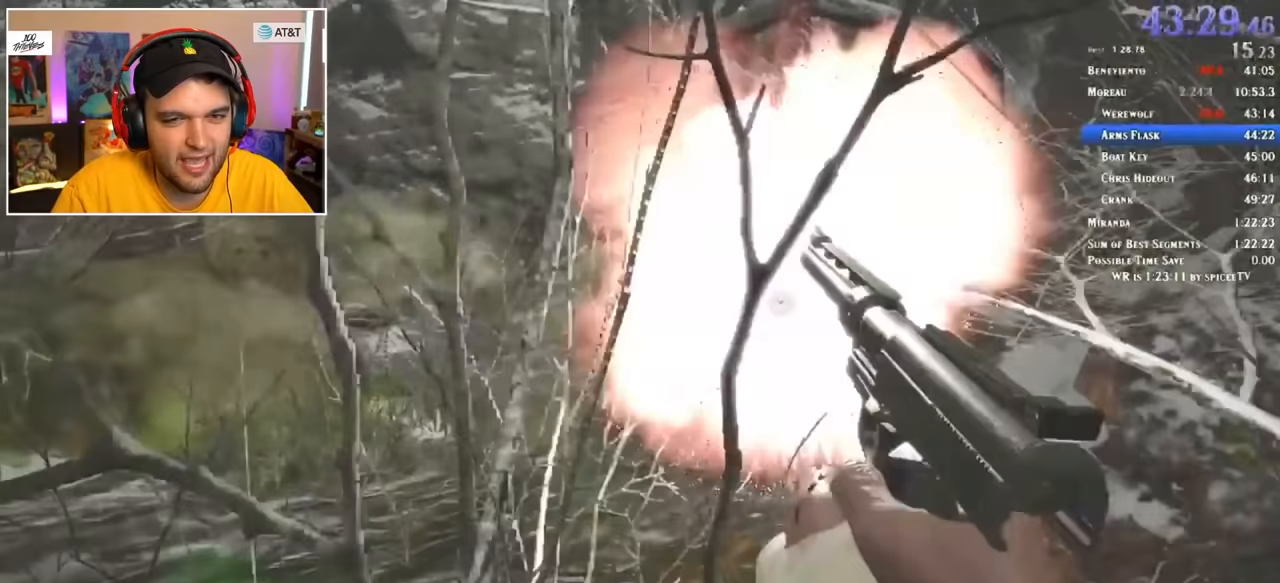
{"keys": ["shift", "w"], "mouse": [], "events": []}
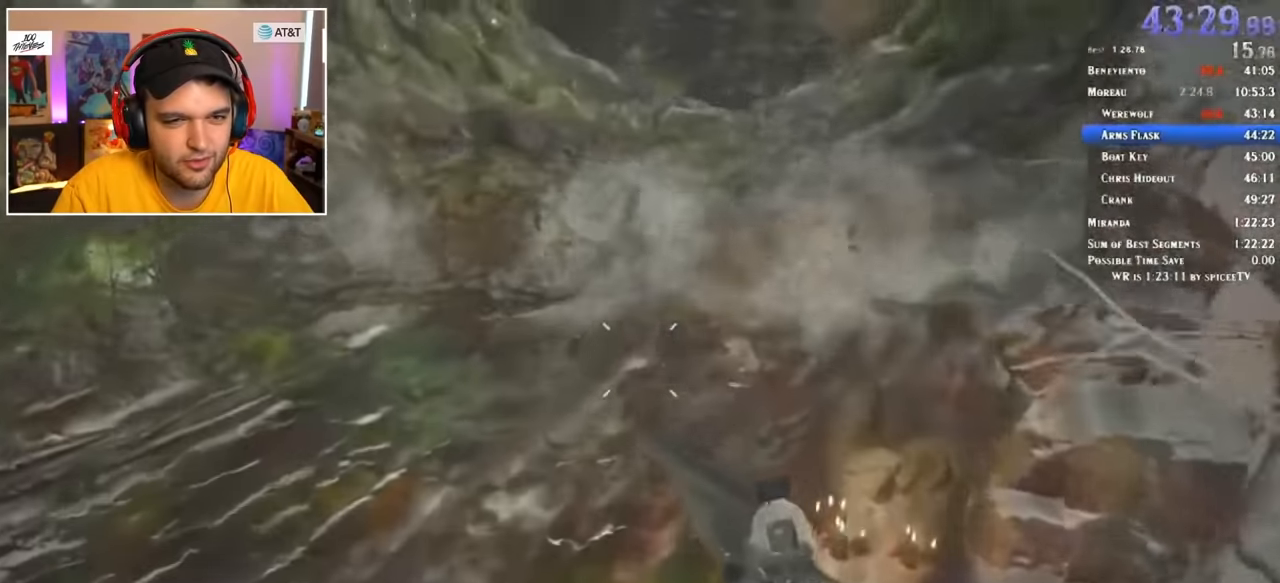
{"keys": ["shift", "w"], "mouse": [], "events": [[217, "r", "down"], [300, "r", "up"]]}
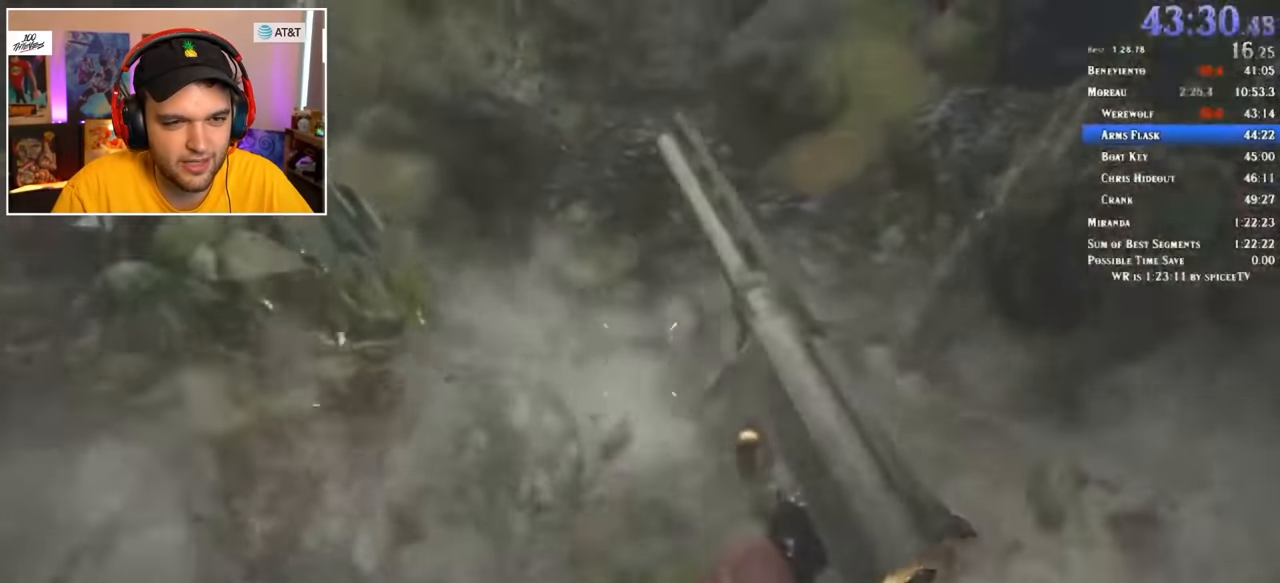
{"keys": ["shift", "w"], "mouse": [], "events": []}
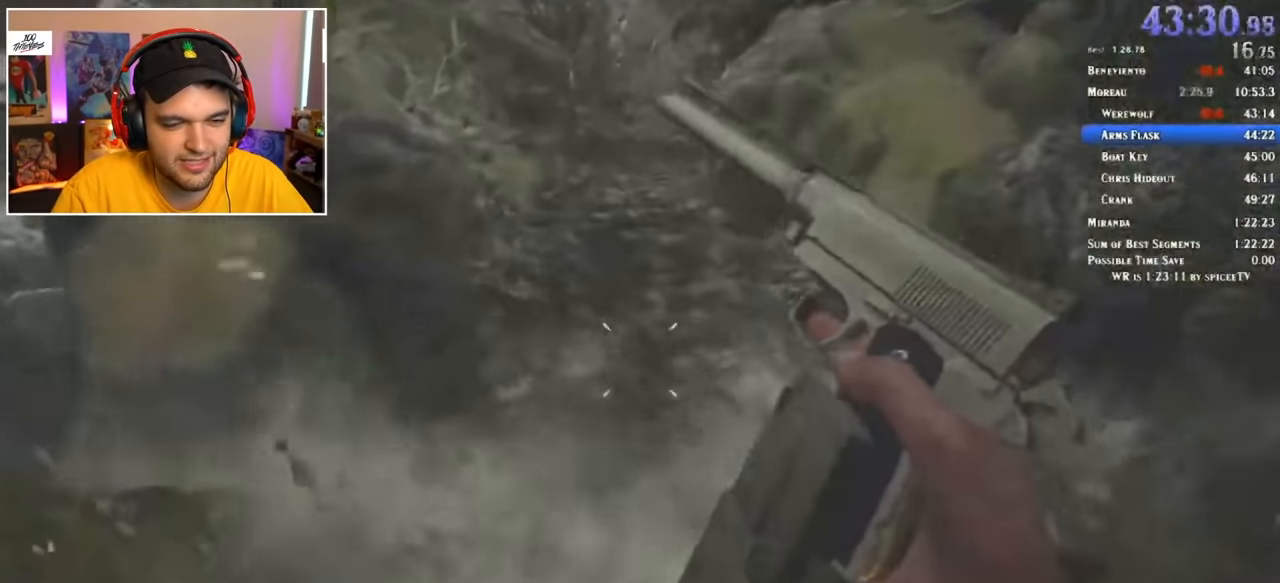
{"keys": ["shift", "w"], "mouse": [], "events": []}
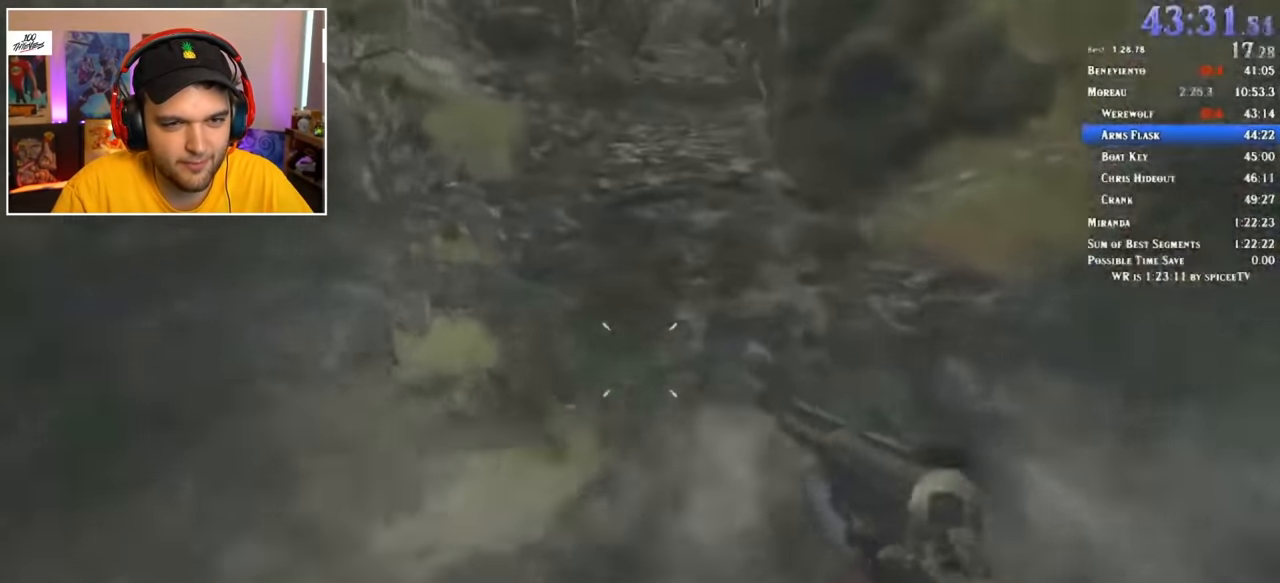
{"keys": ["shift", "w"], "mouse": [], "events": []}
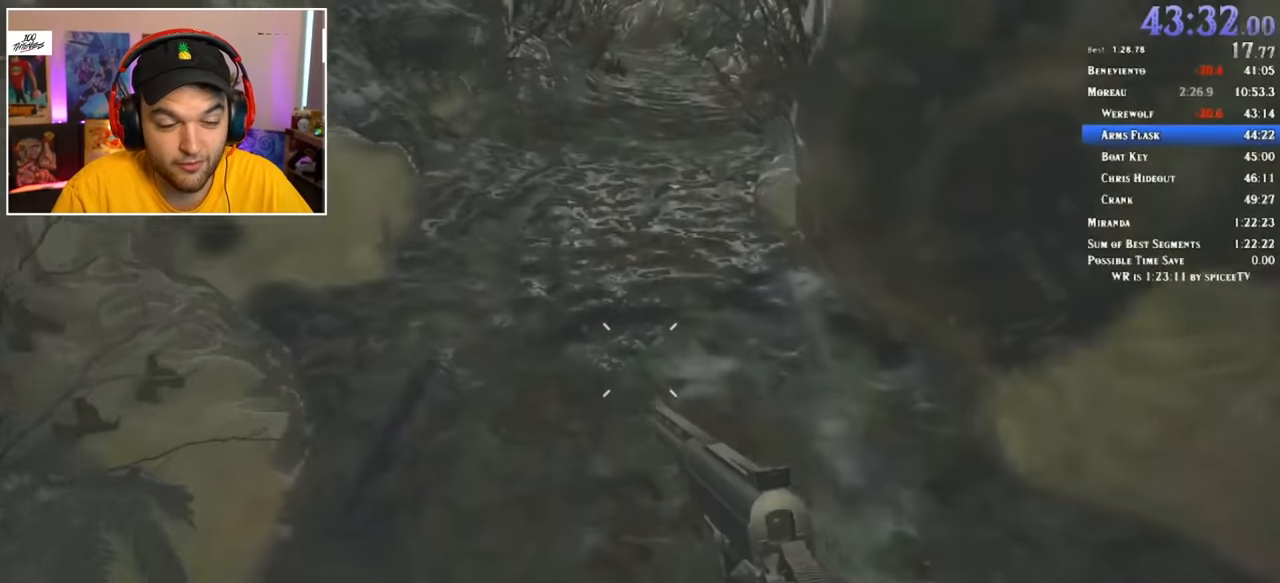
{"keys": ["shift", "w"], "mouse": [], "events": []}
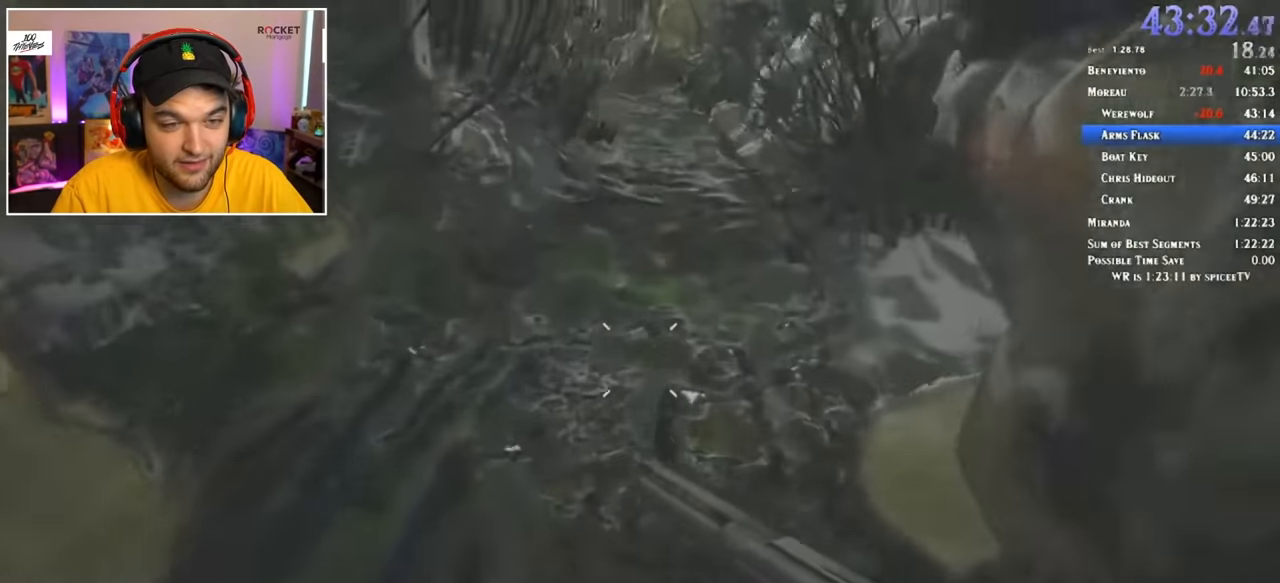
{"keys": ["shift", "w"], "mouse": [], "events": []}
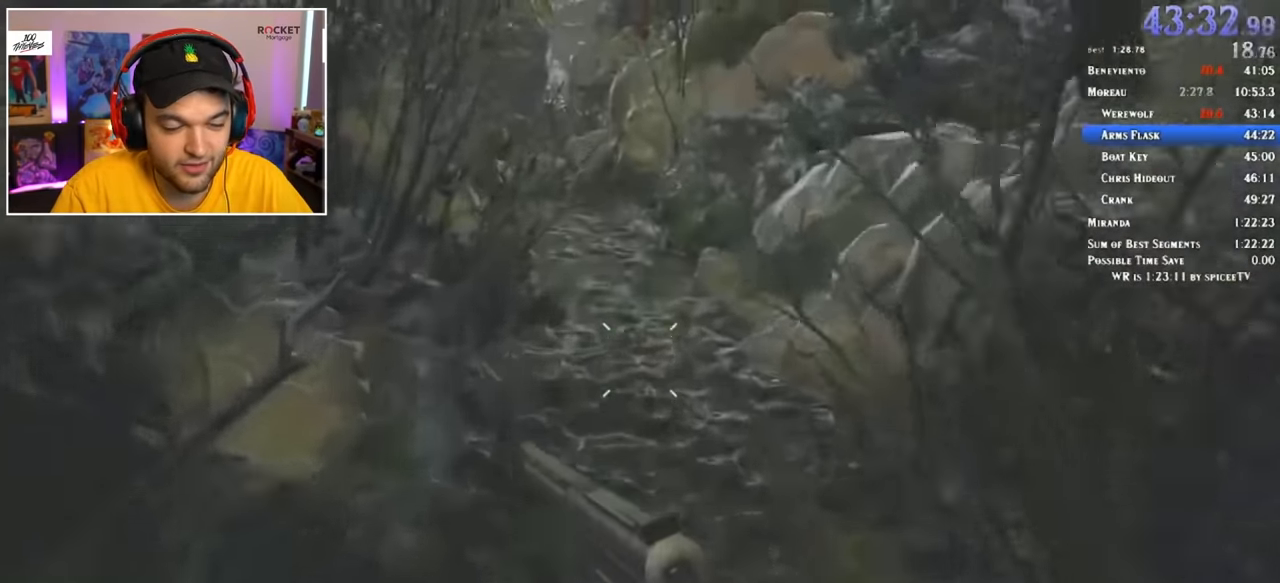
{"keys": ["shift", "w"], "mouse": [], "events": []}
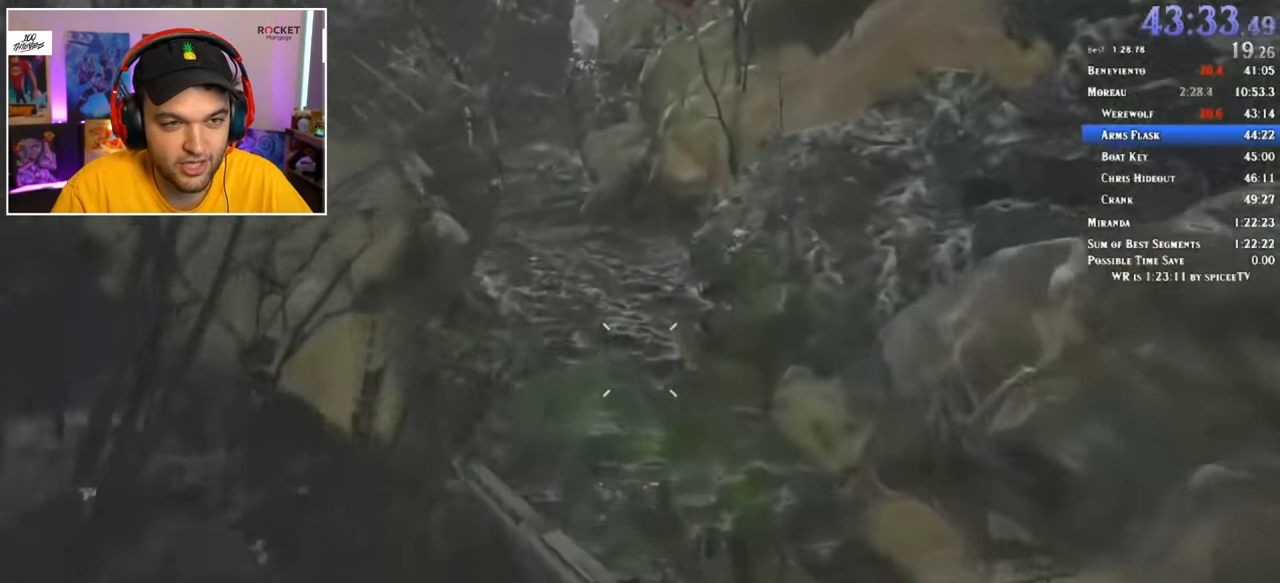
{"keys": ["shift", "w"], "mouse": [], "events": []}
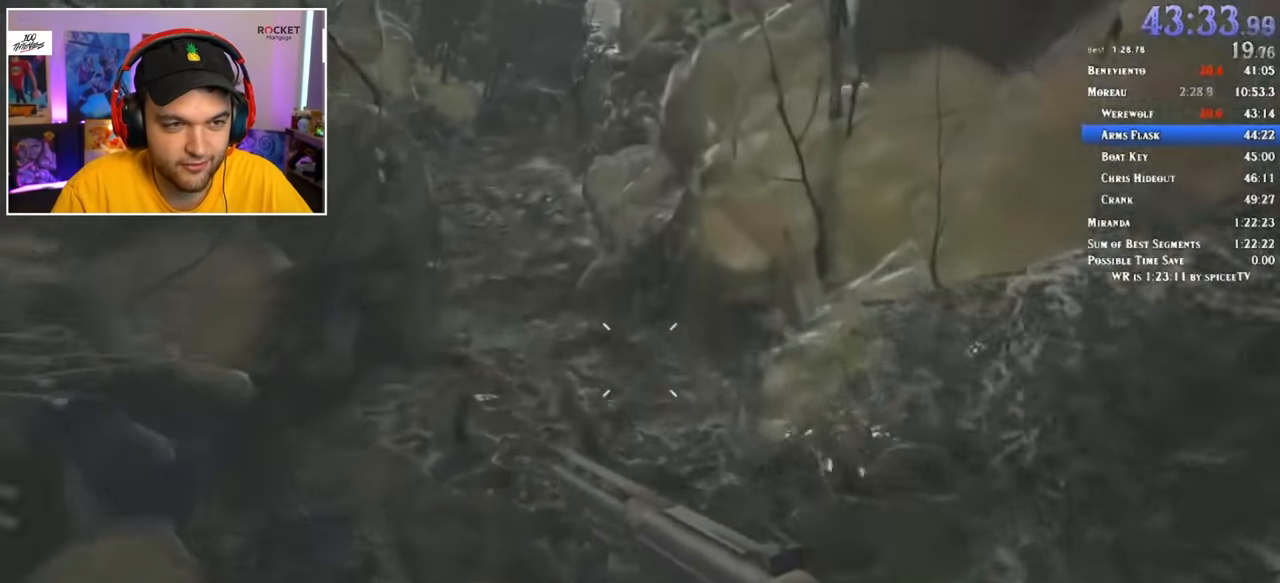
{"keys": ["3", "shift", "w"], "mouse": [], "events": [[450, "3", "down"]]}
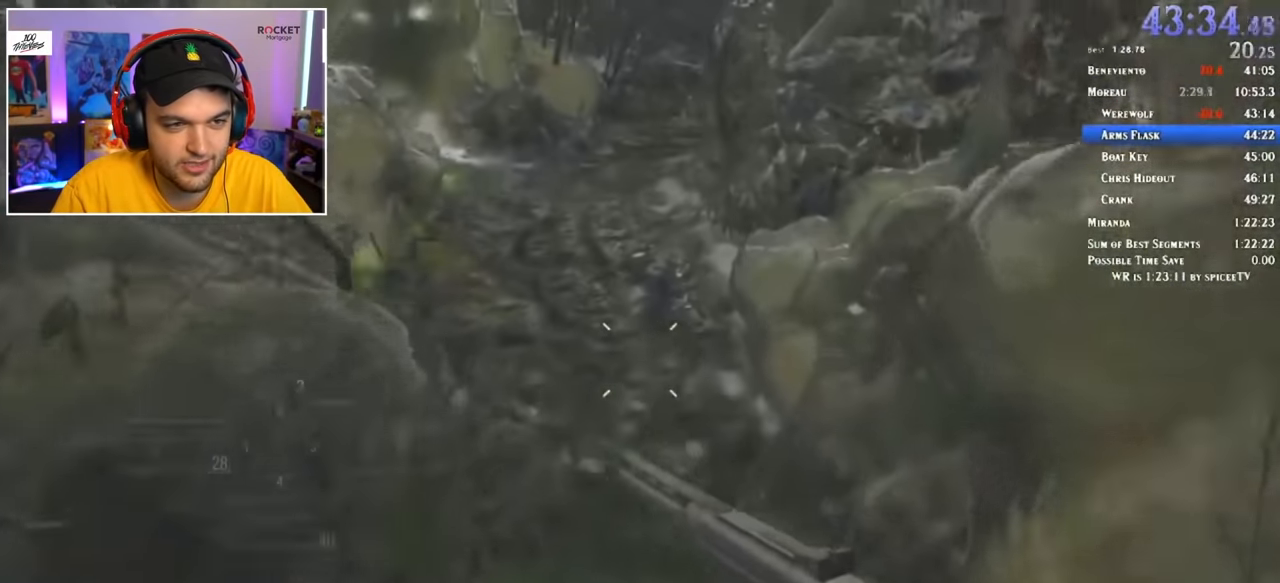
{"keys": ["shift", "w"], "mouse": [], "events": [[84, "3", "up"]]}
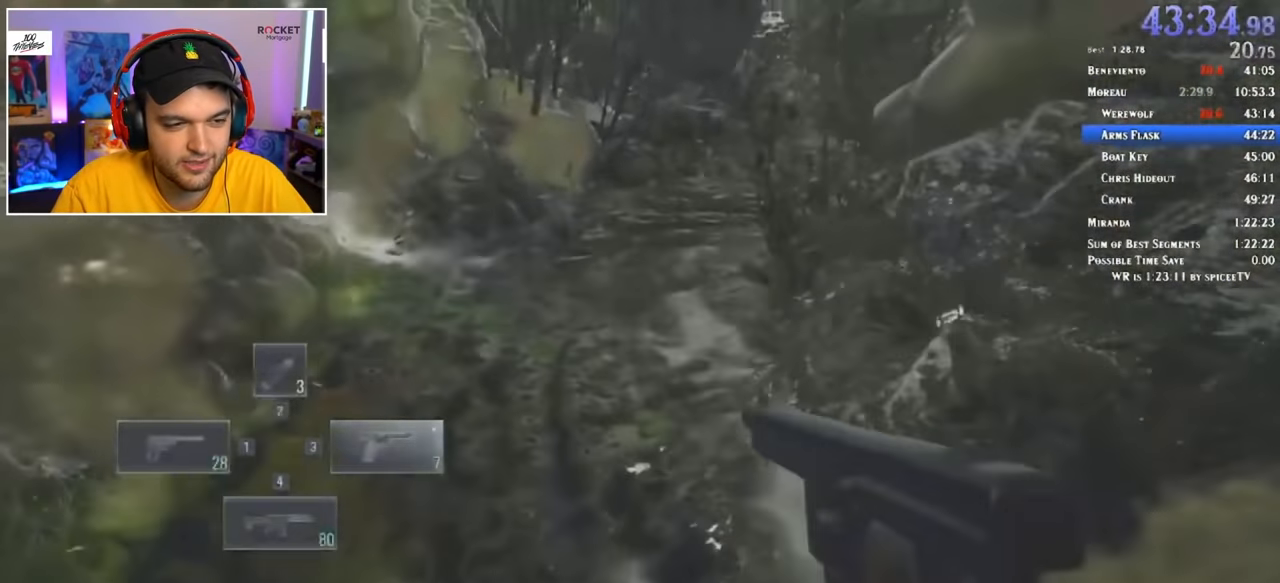
{"keys": ["shift", "w"], "mouse": [], "events": []}
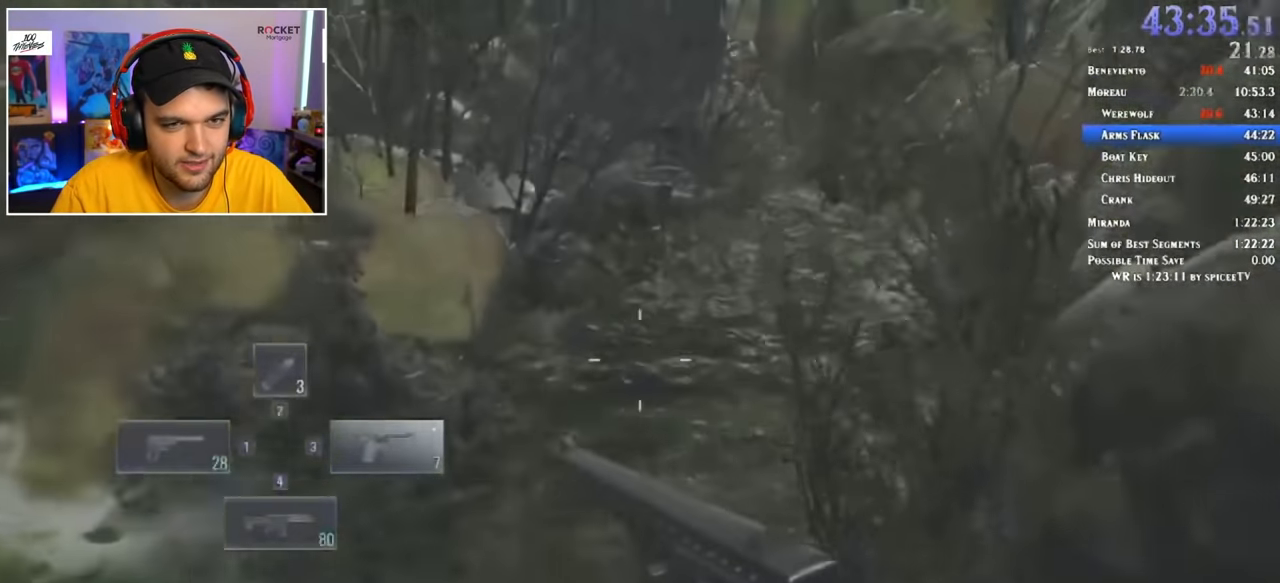
{"keys": ["shift", "w"], "mouse": [], "events": []}
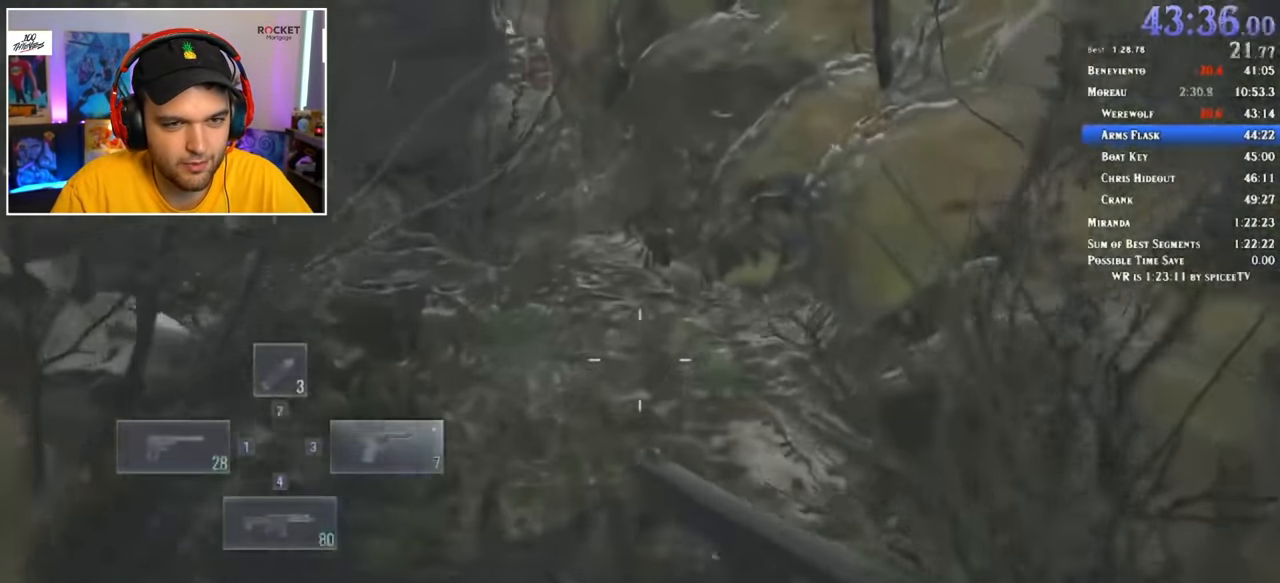
{"keys": ["shift", "w"], "mouse": [], "events": []}
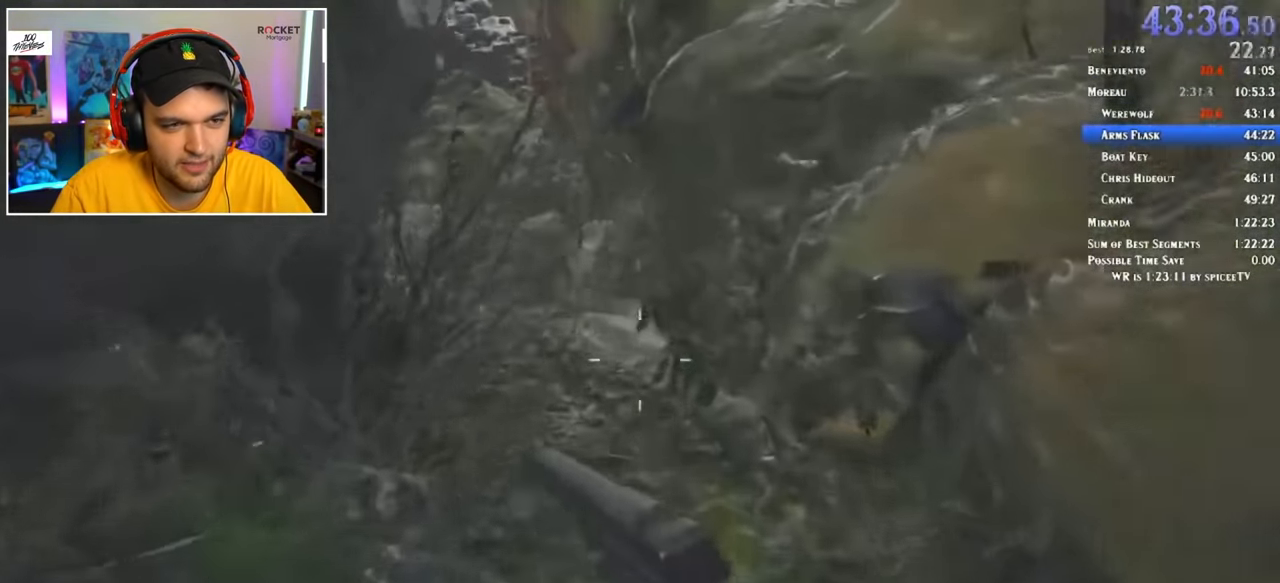
{"keys": ["shift", "w"], "mouse": [], "events": [[217, "1", "down"], [317, "1", "up"]]}
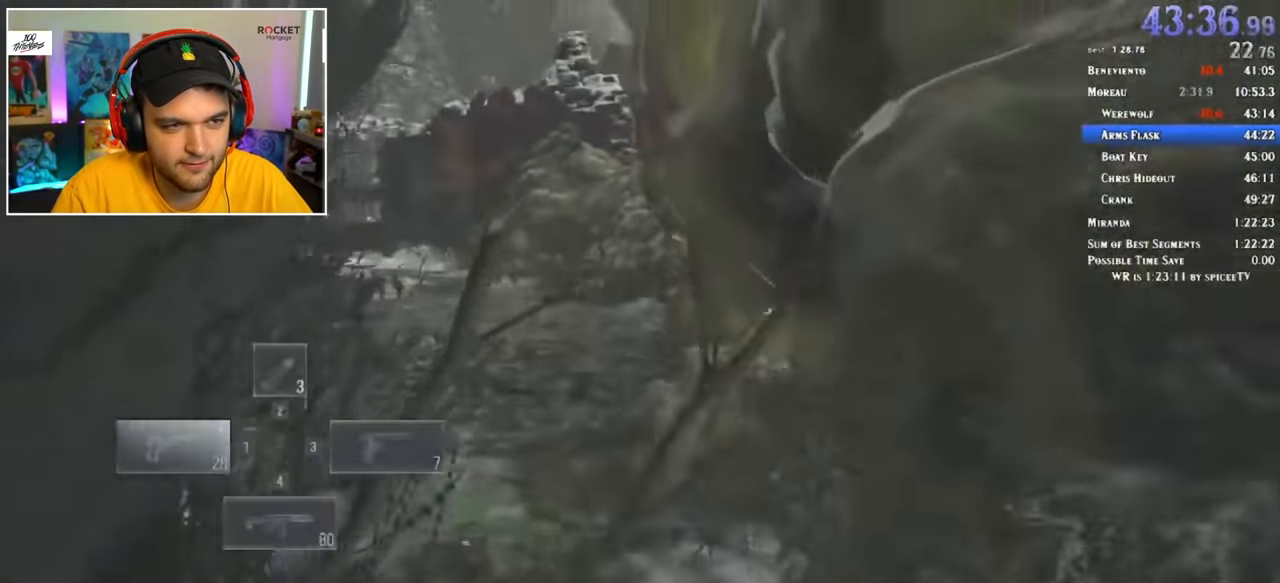
{"keys": ["shift", "w"], "mouse": [], "events": [[150, "mouse_left", "down"], [184, "mouse_left", "up"], [334, "3", "down"], [417, "3", "up"]]}
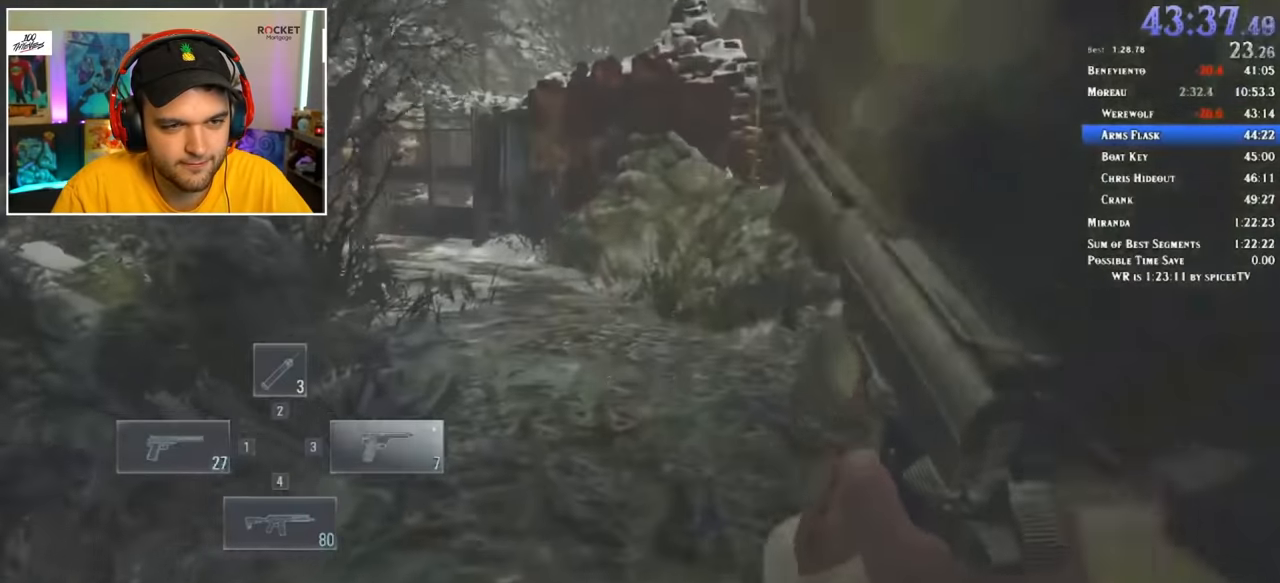
{"keys": ["shift", "w"], "mouse": [], "events": []}
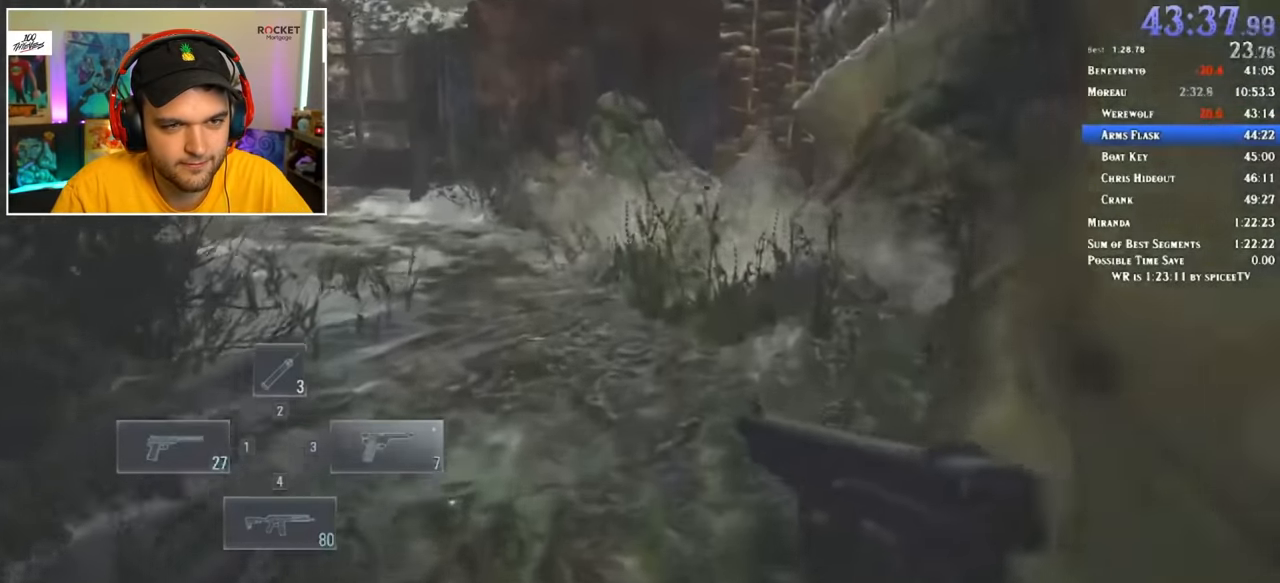
{"keys": ["shift", "w"], "mouse": [], "events": []}